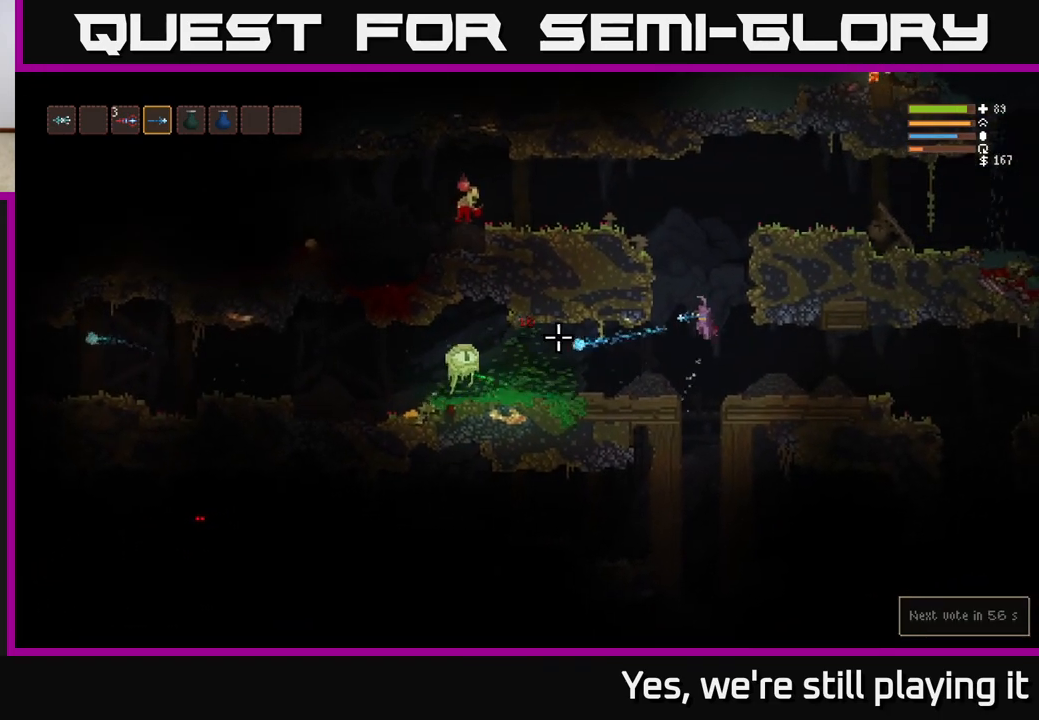
Gameplay with a controller (Xbox layout); each line is a JSON object with the inputs held at the frame after it (dt_ms = milliseconds from this image to that frame). "events" lists button and stick changes between this image and that frame as [ms after this image, input, new state], when the widget could be followed in between.
{"dt_ms": 1000, "buttons": ["L2"], "left_stick": "center", "right_stick": "left"}
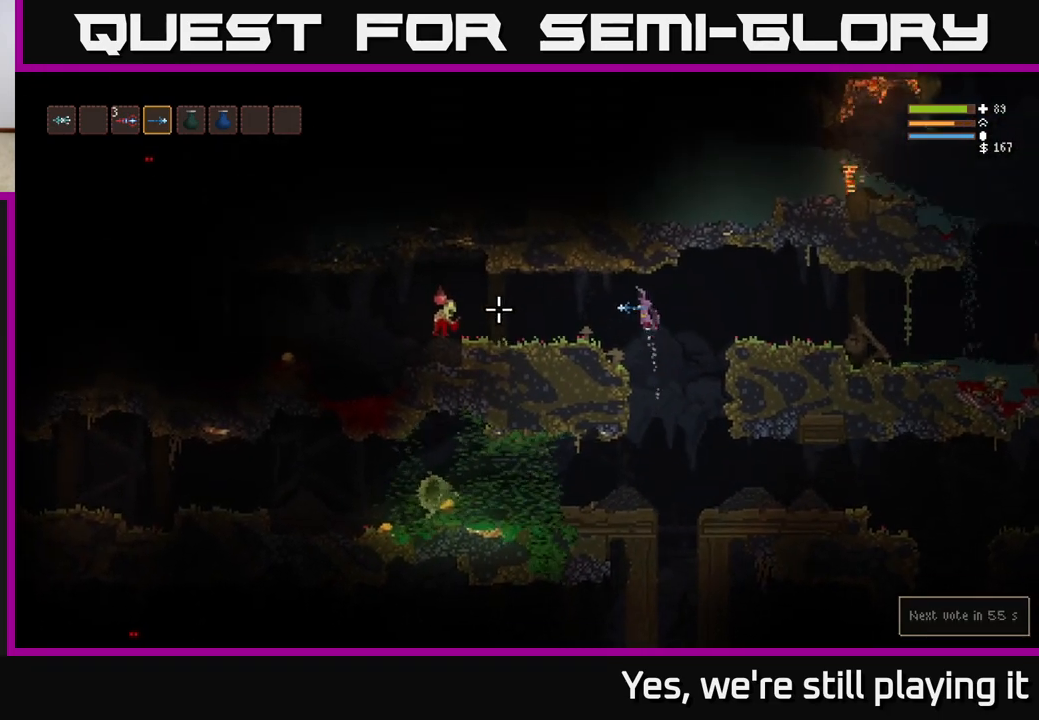
{"dt_ms": 500, "buttons": ["R2"], "left_stick": "left", "right_stick": "left", "events": [[17, "L2", "up"], [17, "R2", "down"], [50, "left_stick", "left"], [117, "R2", "up"], [450, "R2", "down"]]}
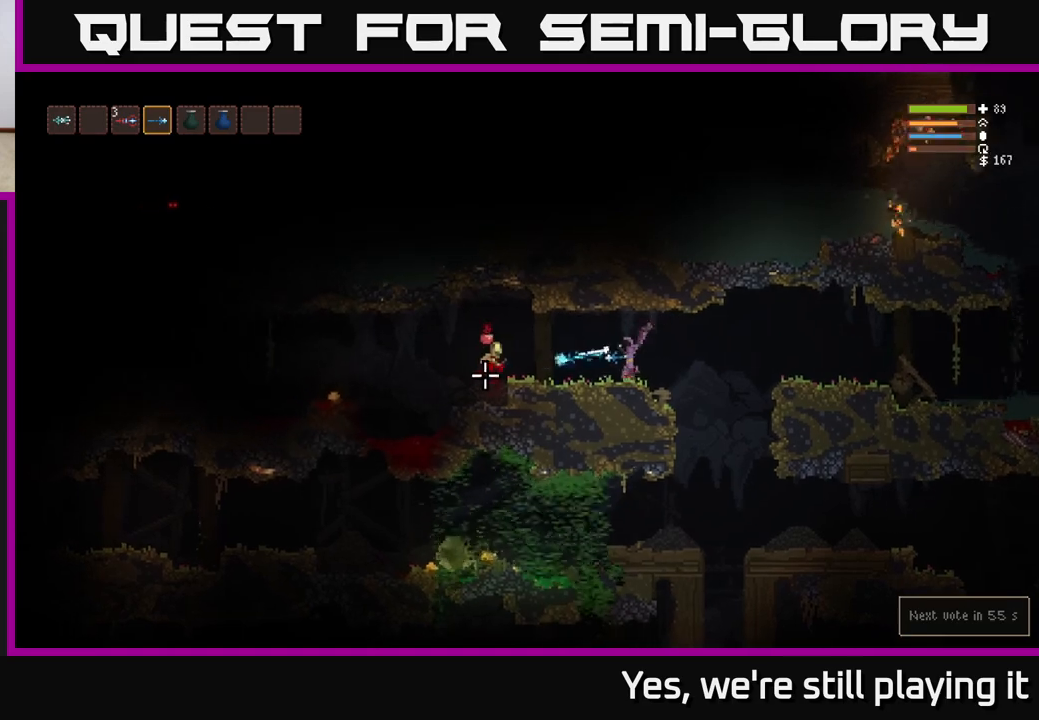
{"dt_ms": 500, "buttons": [], "left_stick": "left", "right_stick": "left", "events": [[67, "R2", "up"], [333, "L2", "down"], [367, "R2", "down"], [450, "L2", "up"], [450, "R2", "up"]]}
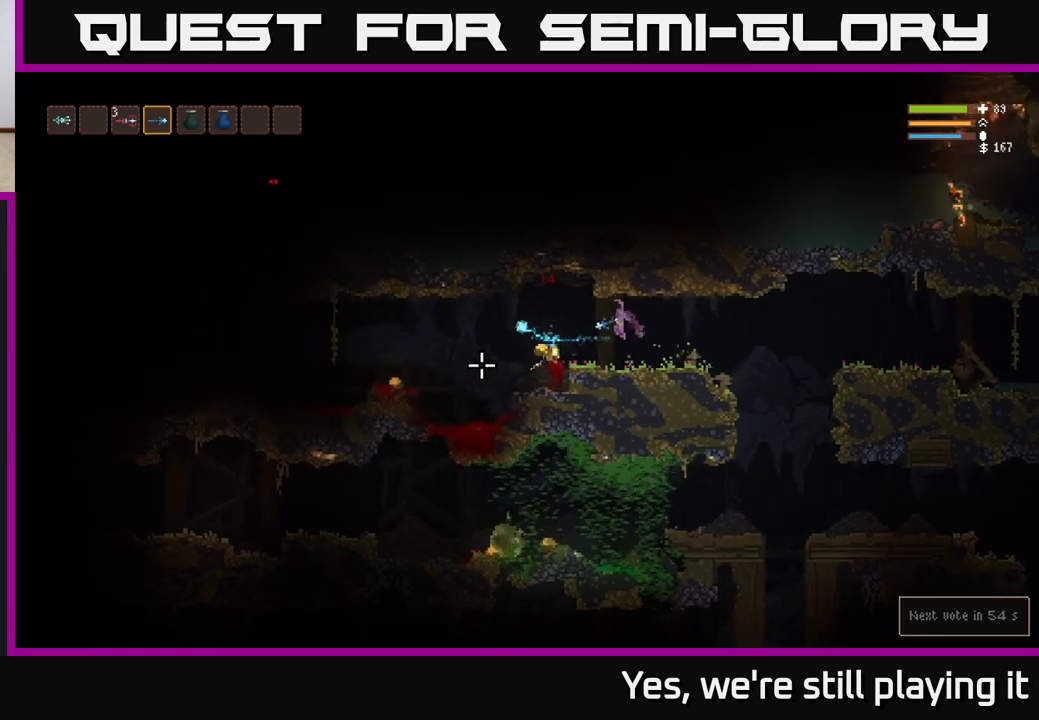
{"dt_ms": 500, "buttons": [], "left_stick": "left", "right_stick": "right", "events": [[217, "right_stick", "center"], [500, "right_stick", "right"]]}
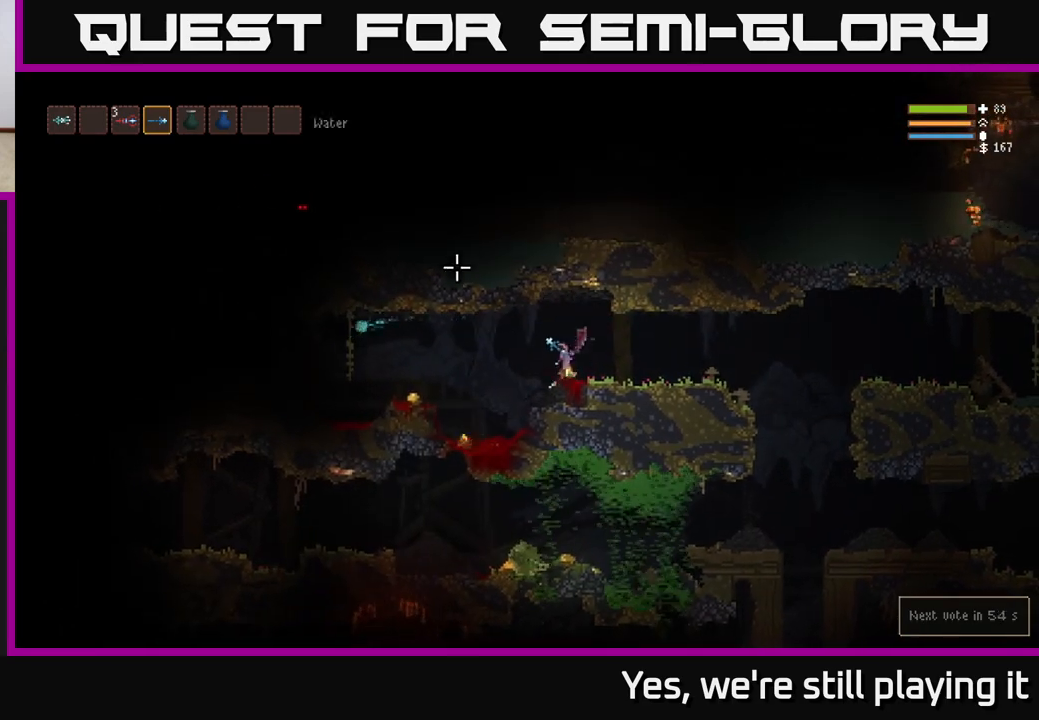
{"dt_ms": 500, "buttons": [], "left_stick": "left", "right_stick": "right", "events": []}
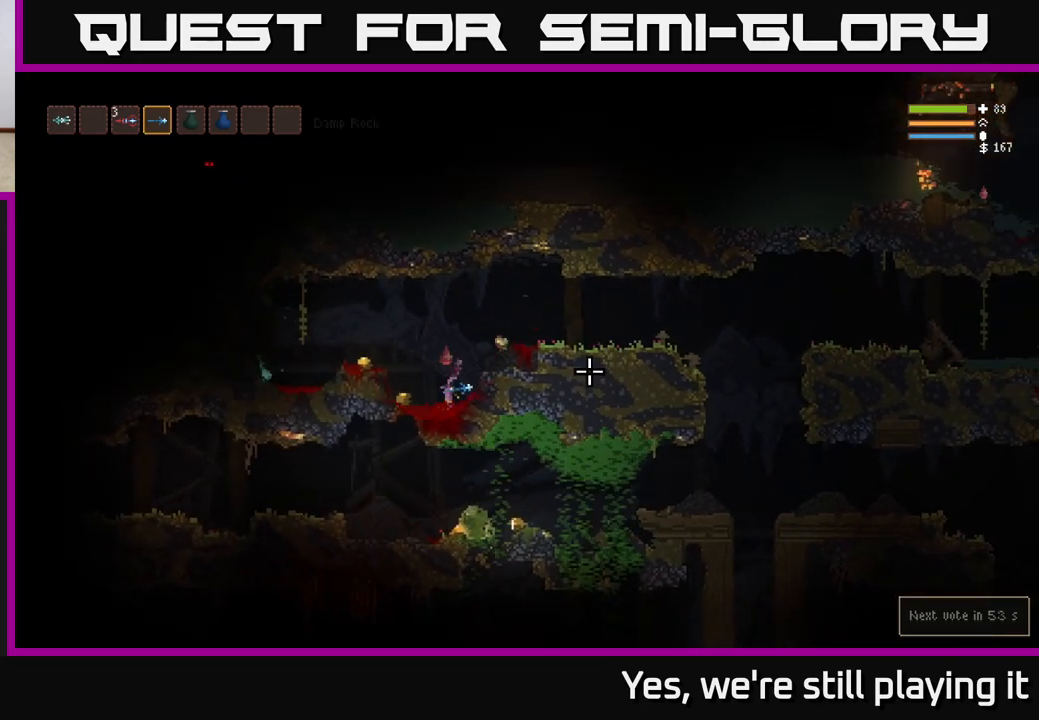
{"dt_ms": 500, "buttons": [], "left_stick": "left", "right_stick": "right", "events": [[100, "L2", "down"], [467, "L2", "up"]]}
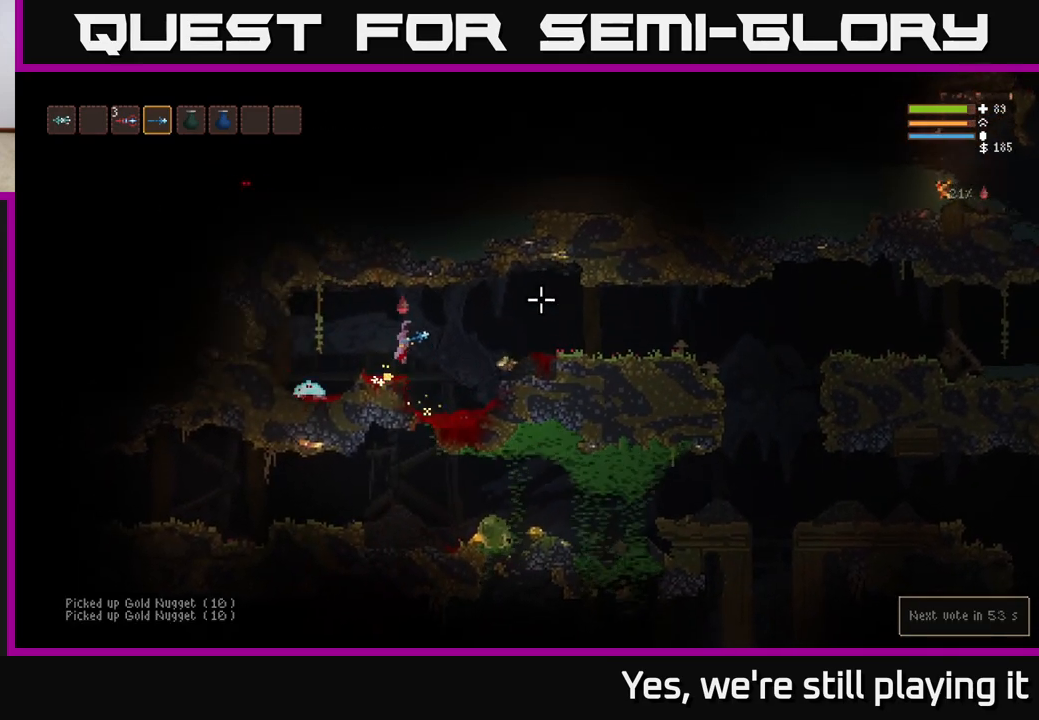
{"dt_ms": 500, "buttons": [], "left_stick": "right", "right_stick": "right", "events": [[50, "left_stick", "center"], [167, "left_stick", "right"]]}
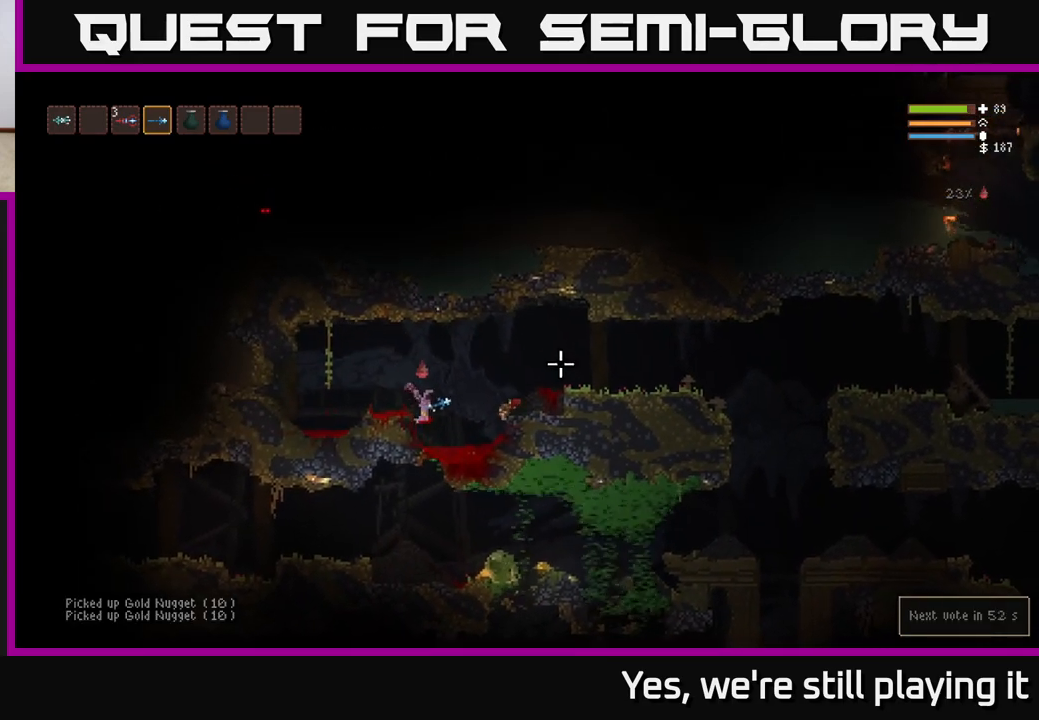
{"dt_ms": 500, "buttons": [], "left_stick": "right", "right_stick": "right", "events": [[233, "L2", "down"], [417, "L2", "up"]]}
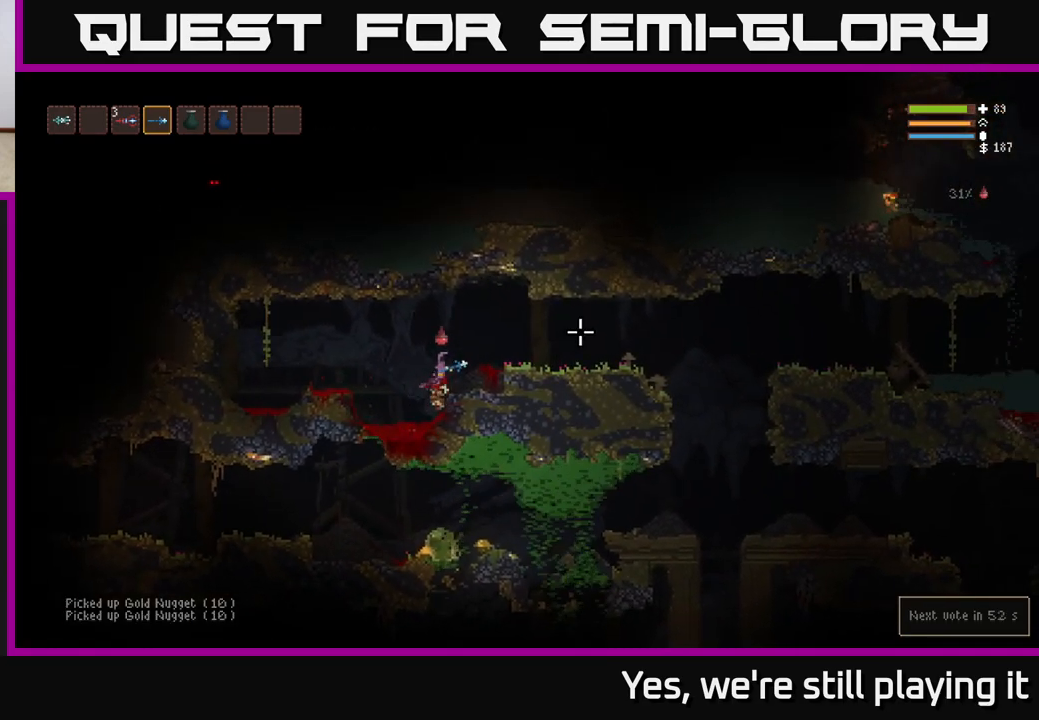
{"dt_ms": 500, "buttons": [], "left_stick": "right", "right_stick": "right", "events": [[17, "L2", "down"], [117, "L2", "up"]]}
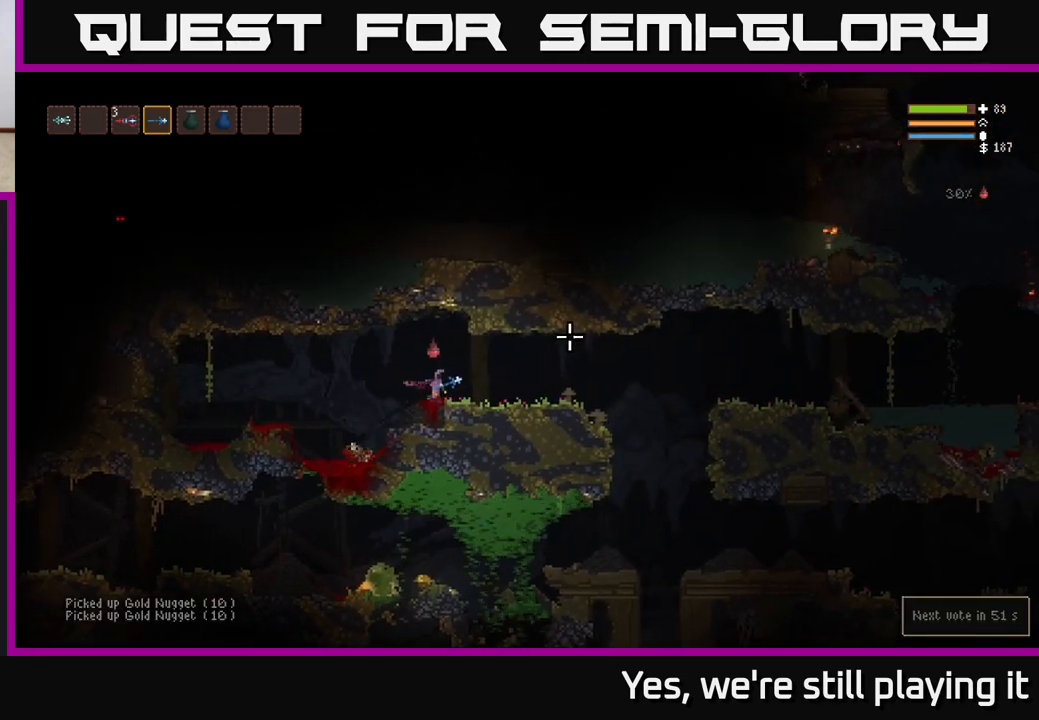
{"dt_ms": 500, "buttons": [], "left_stick": "right", "right_stick": "right", "events": [[250, "L2", "down"], [367, "L2", "up"]]}
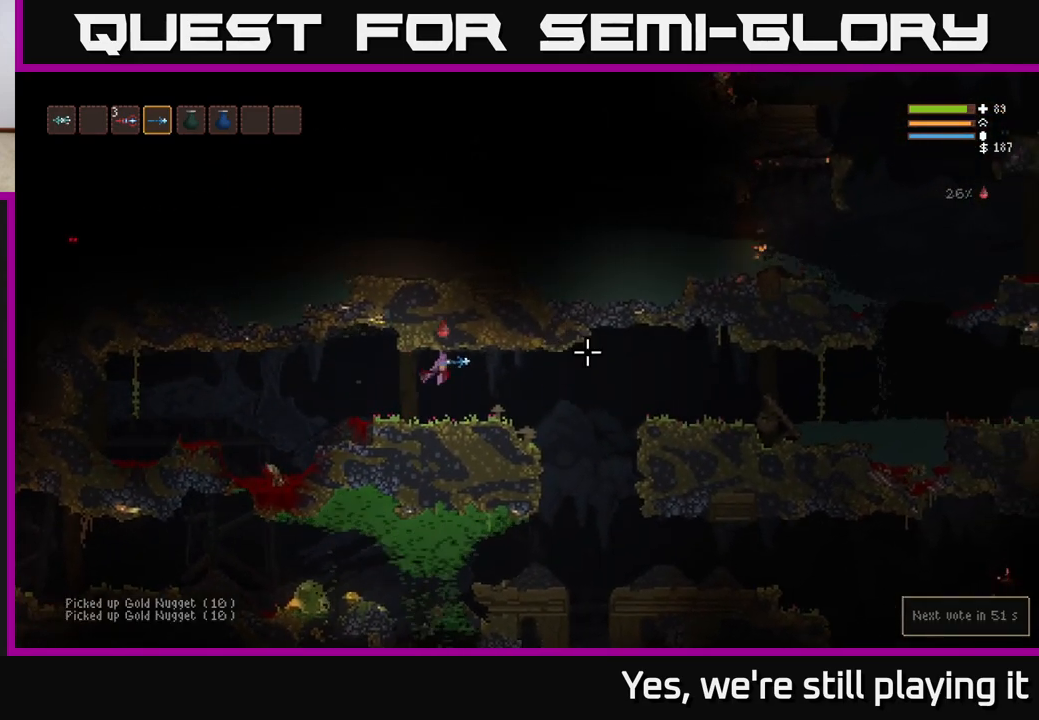
{"dt_ms": 500, "buttons": [], "left_stick": "down-right", "right_stick": "left", "events": [[250, "right_stick", "down"], [350, "right_stick", "left"], [483, "left_stick", "down-right"]]}
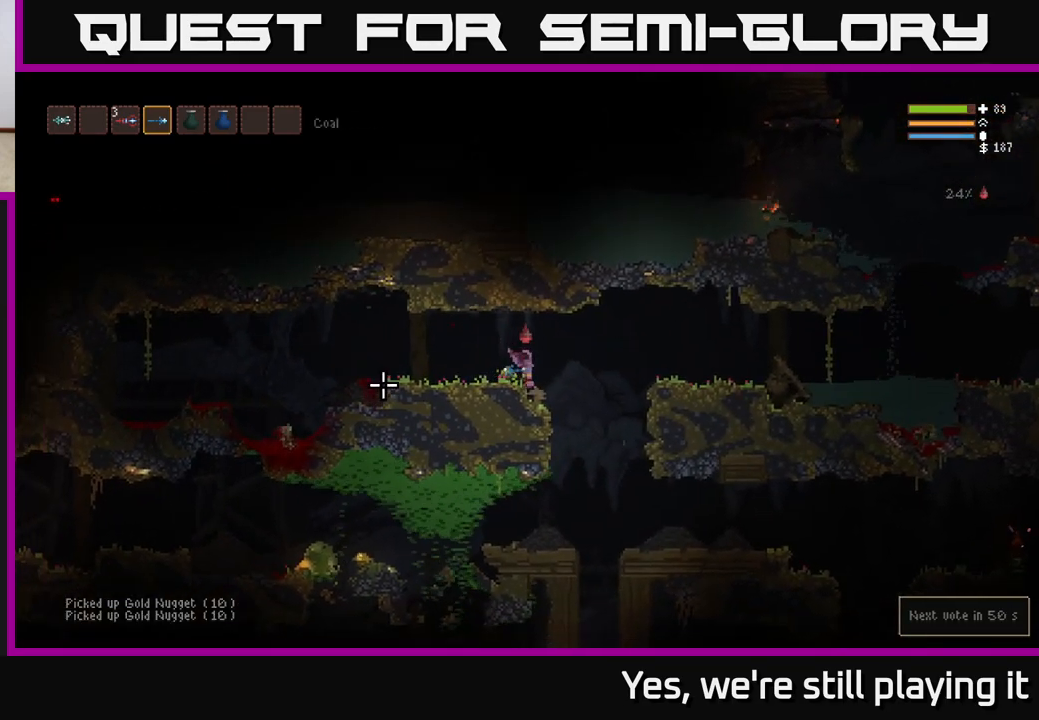
{"dt_ms": 500, "buttons": [], "left_stick": "down", "right_stick": "left", "events": [[267, "left_stick", "down"]]}
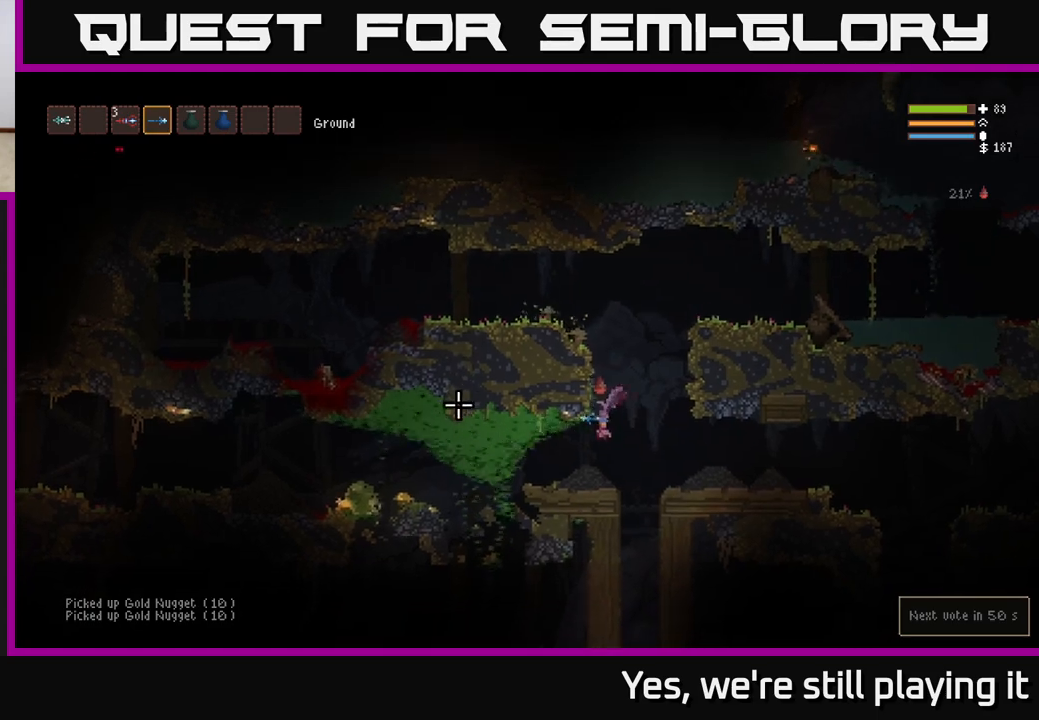
{"dt_ms": 500, "buttons": [], "left_stick": "down", "right_stick": "left", "events": []}
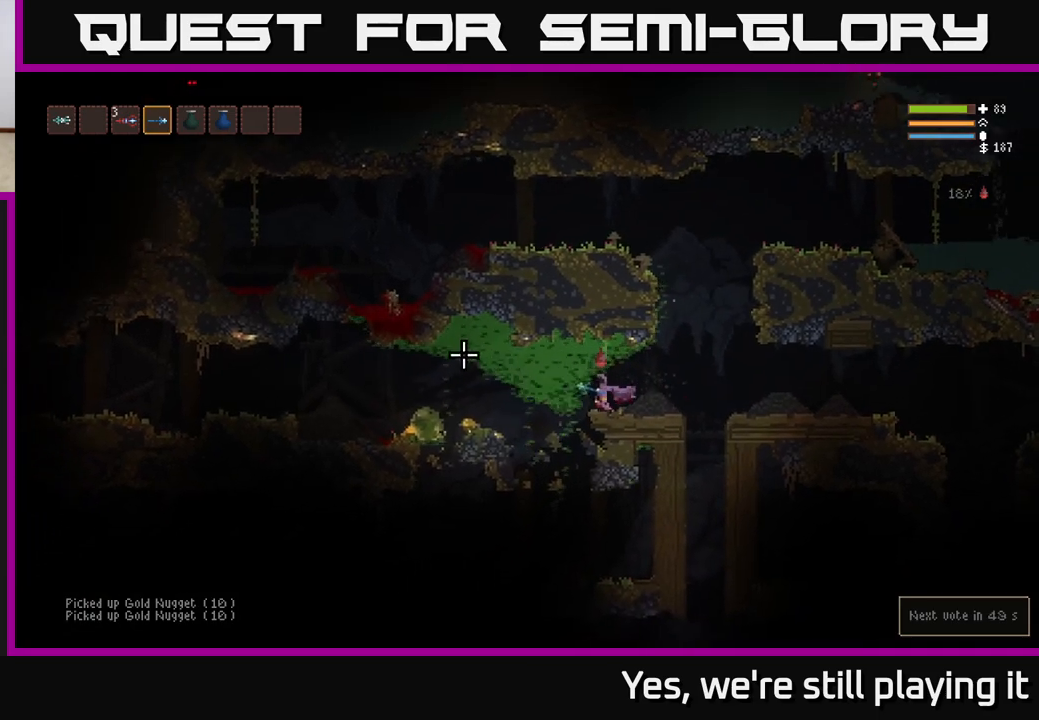
{"dt_ms": 500, "buttons": [], "left_stick": "down", "right_stick": "up-left", "events": [[50, "L2", "down"], [117, "L2", "up"], [383, "right_stick", "up-left"]]}
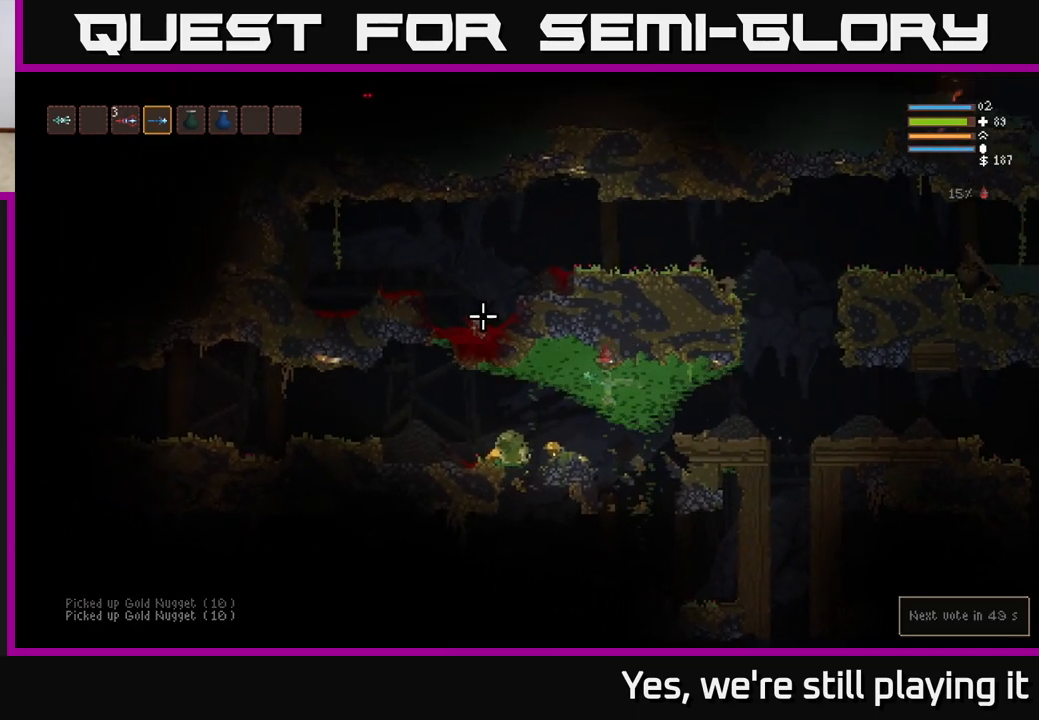
{"dt_ms": 500, "buttons": [], "left_stick": "down", "right_stick": "up-left", "events": [[267, "L2", "down"], [383, "L2", "up"]]}
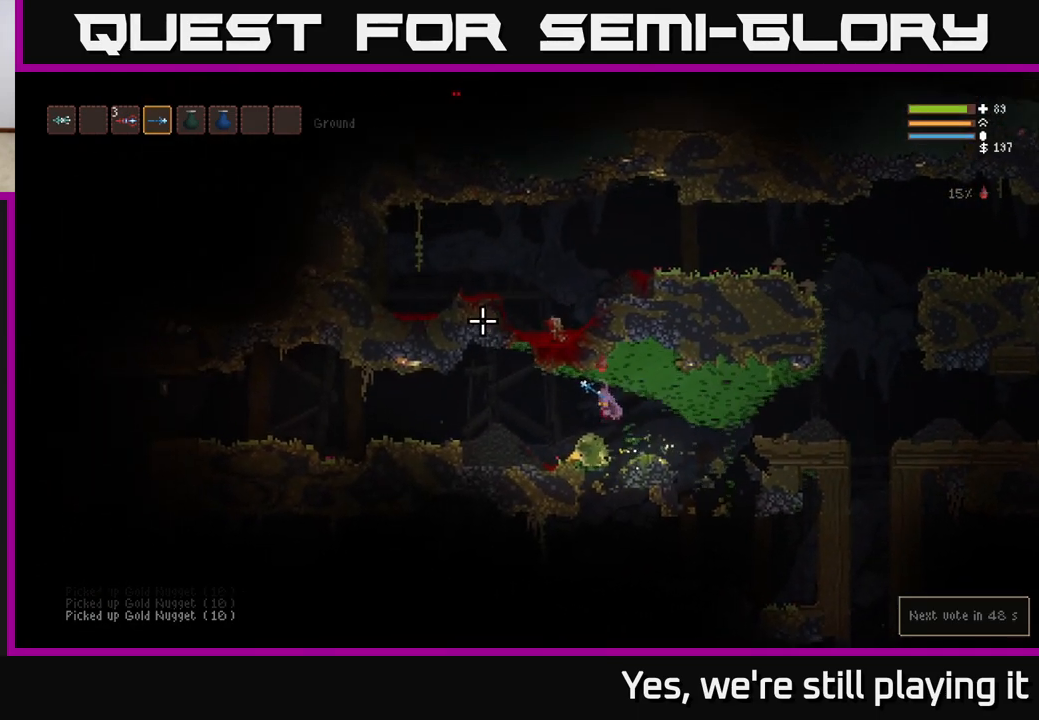
{"dt_ms": 500, "buttons": ["L2"], "left_stick": "left", "right_stick": "up-left", "events": [[100, "left_stick", "center"], [283, "left_stick", "left"], [500, "L2", "down"]]}
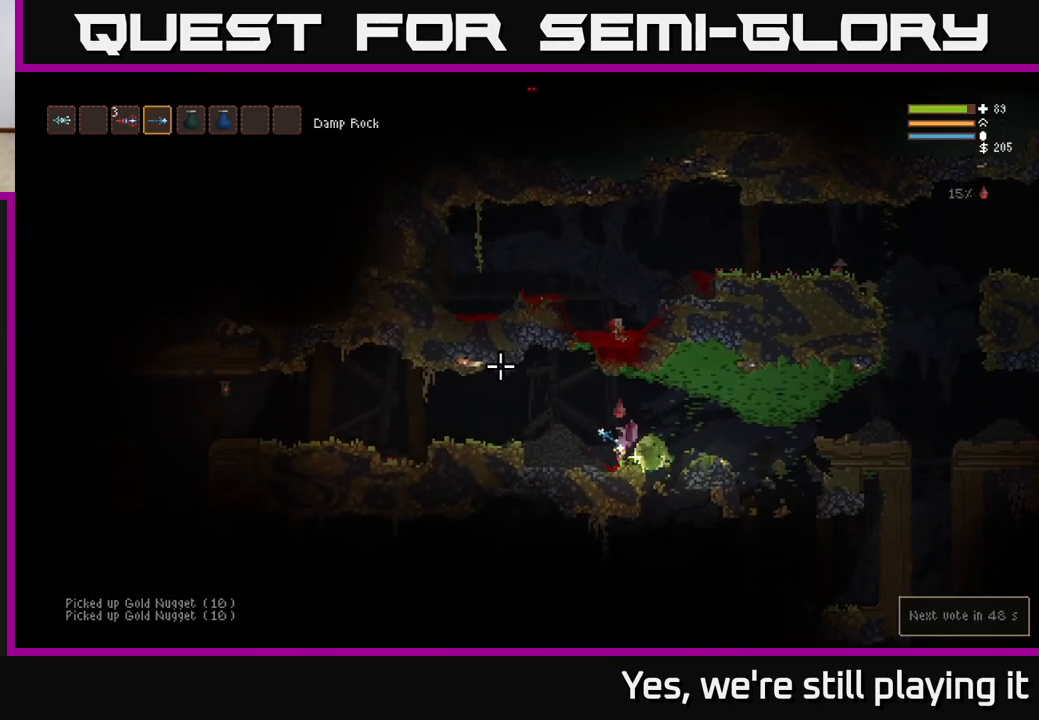
{"dt_ms": 500, "buttons": [], "left_stick": "left", "right_stick": "left", "events": [[133, "L2", "up"], [350, "right_stick", "left"]]}
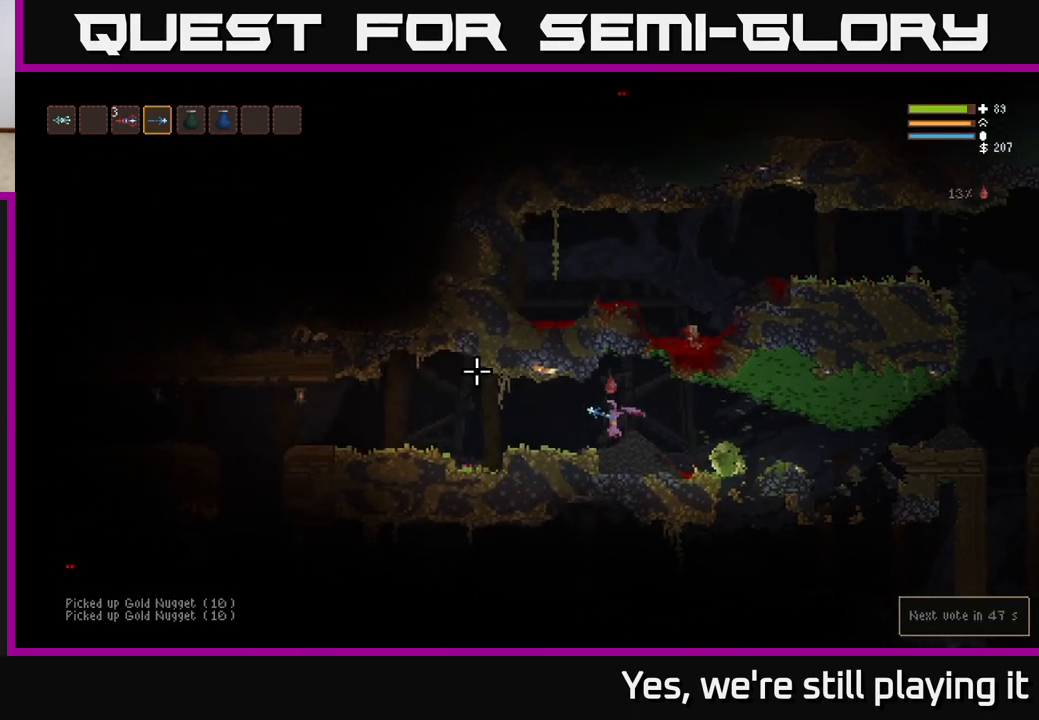
{"dt_ms": 500, "buttons": [], "left_stick": "left", "right_stick": "left"}
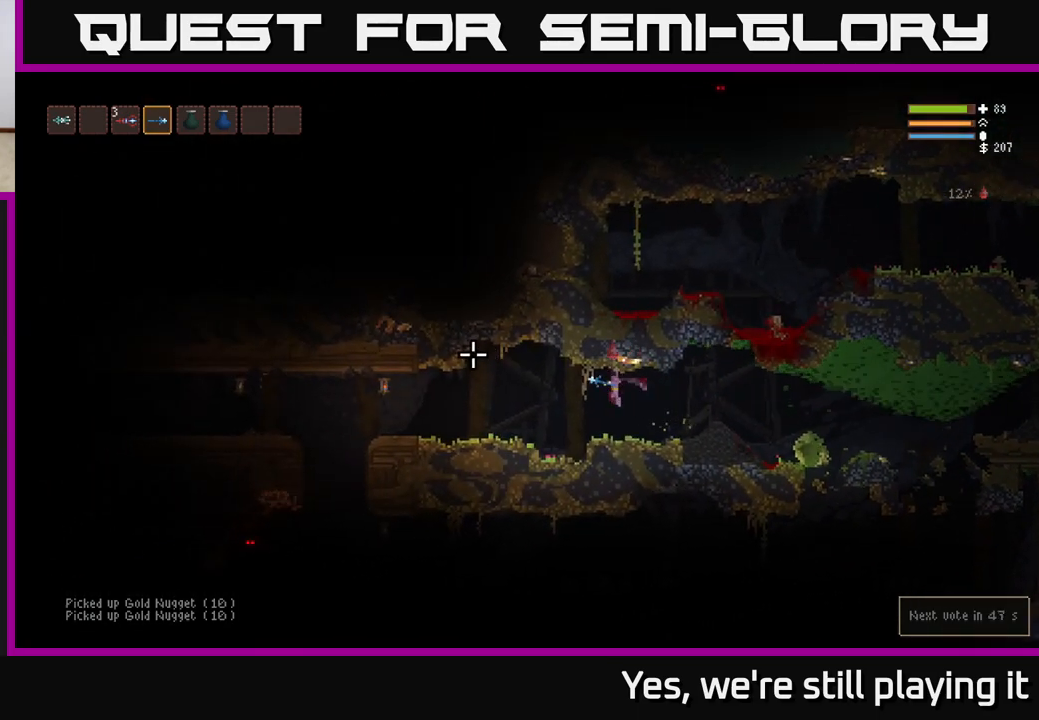
{"dt_ms": 1000, "buttons": [], "left_stick": "left", "right_stick": "down-left"}
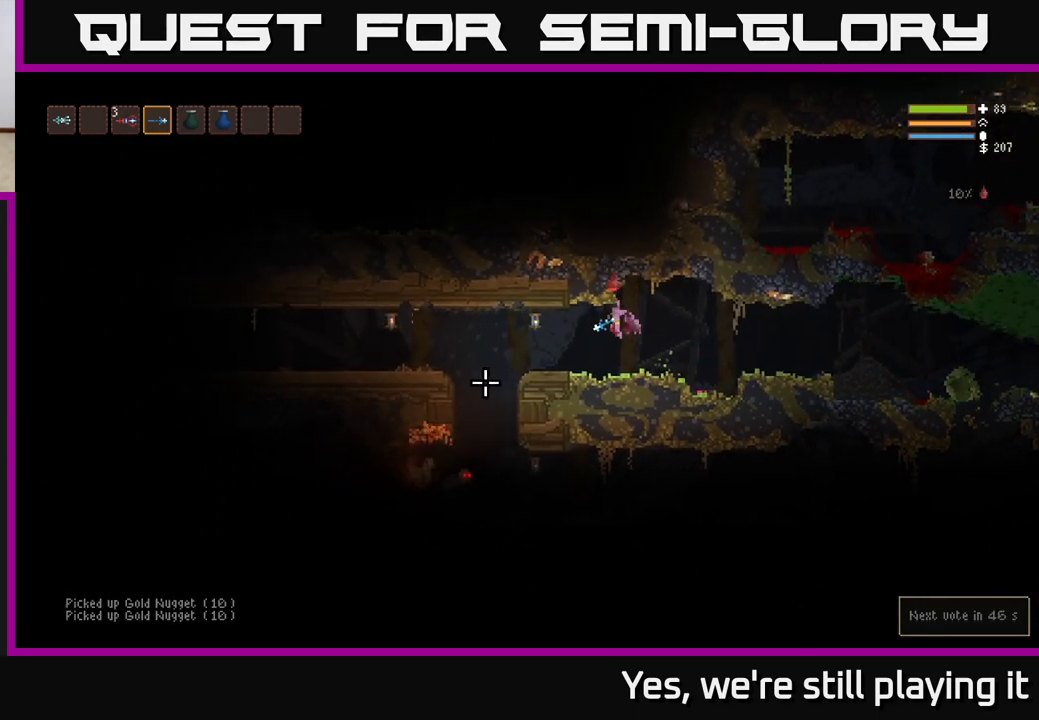
{"dt_ms": 500, "buttons": [], "left_stick": "left", "right_stick": "down-left", "events": []}
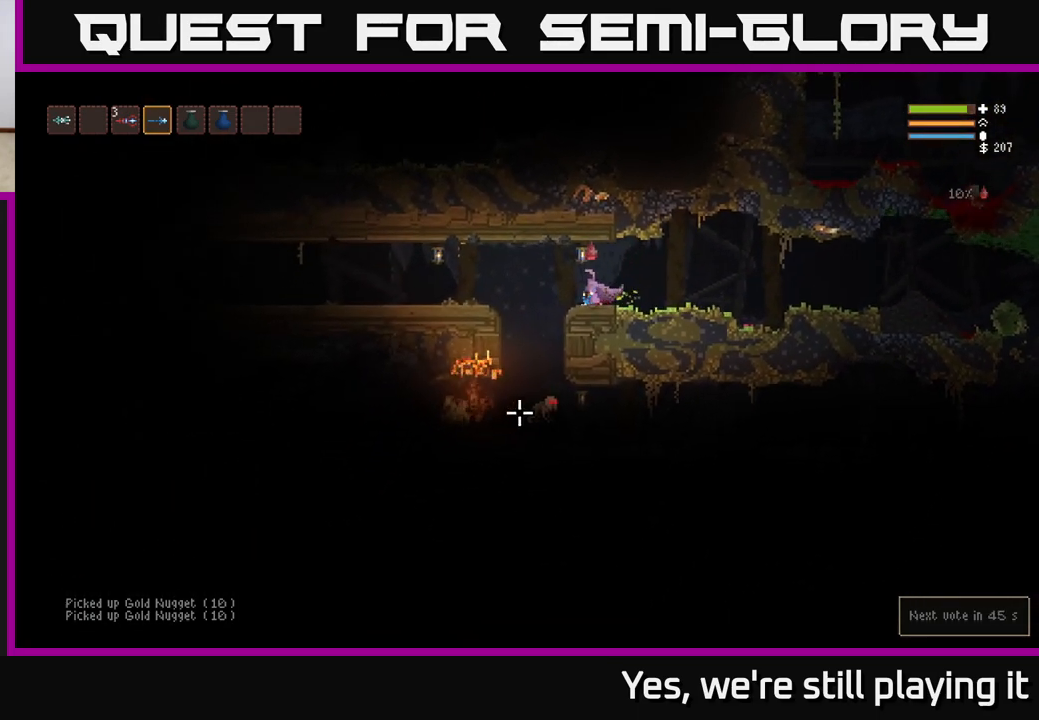
{"dt_ms": 500, "buttons": ["L2"], "left_stick": "center", "right_stick": "down-left", "events": [[167, "R2", "down"], [167, "left_stick", "center"], [267, "R2", "up"], [333, "left_stick", "right"], [383, "left_stick", "center"], [417, "L2", "down"]]}
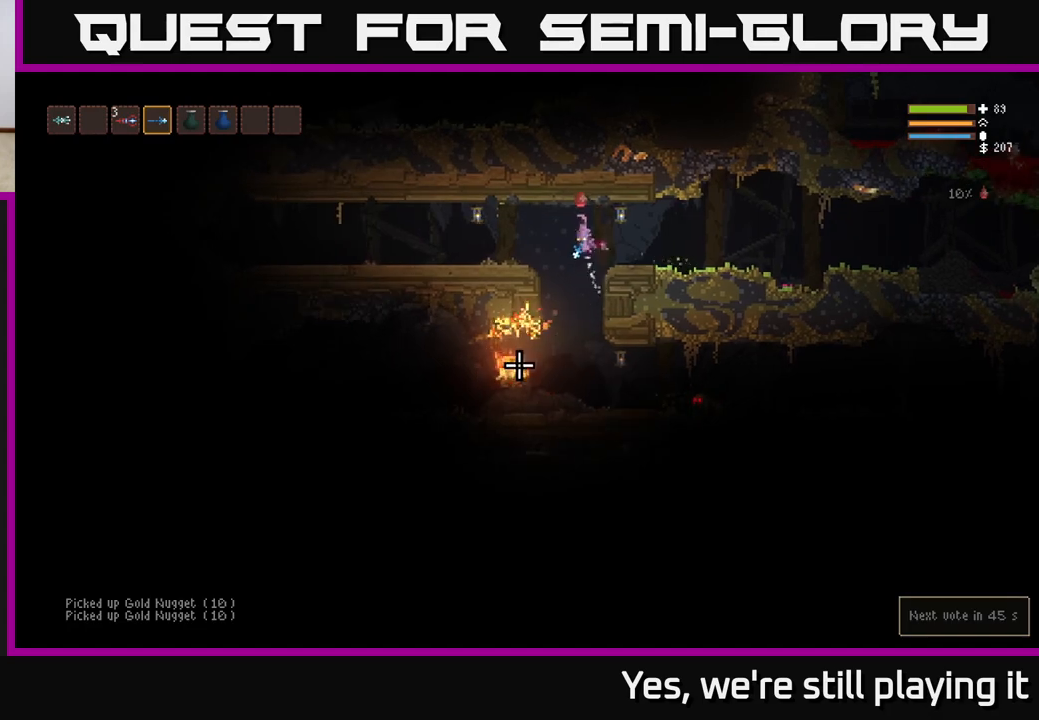
{"dt_ms": 500, "buttons": [], "left_stick": "center", "right_stick": "down", "events": [[17, "L2", "up"], [17, "right_stick", "down"]]}
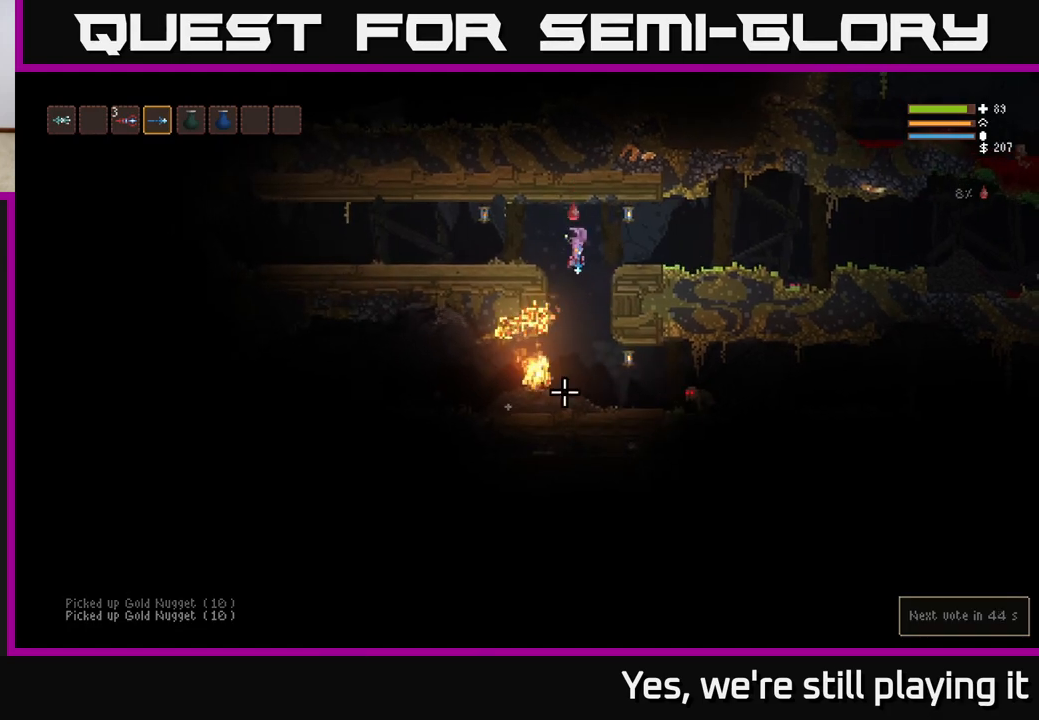
{"dt_ms": 500, "buttons": ["R2"], "left_stick": "center", "right_stick": "down", "events": [[17, "L2", "down"], [17, "R2", "down"], [117, "L2", "up"], [117, "R2", "up"], [483, "R2", "down"]]}
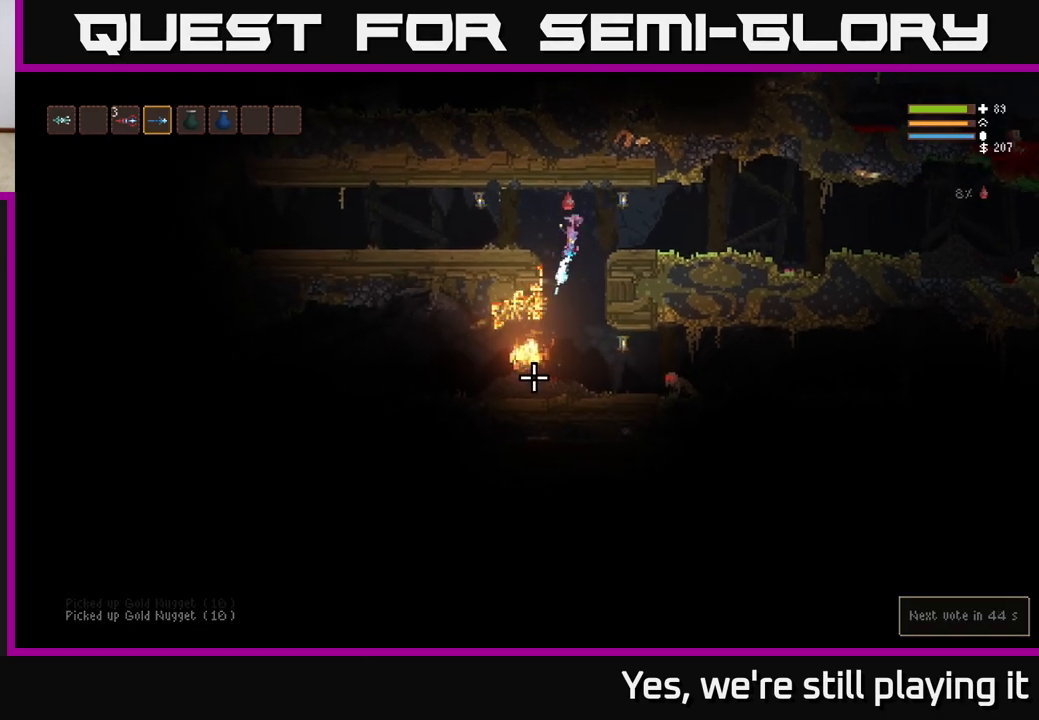
{"dt_ms": 500, "buttons": ["R2"], "left_stick": "center", "right_stick": "down-left", "events": [[50, "L2", "down"], [50, "left_stick", "right"], [100, "R2", "up"], [183, "L2", "up"], [200, "right_stick", "down-left"], [233, "left_stick", "center"], [483, "R2", "down"]]}
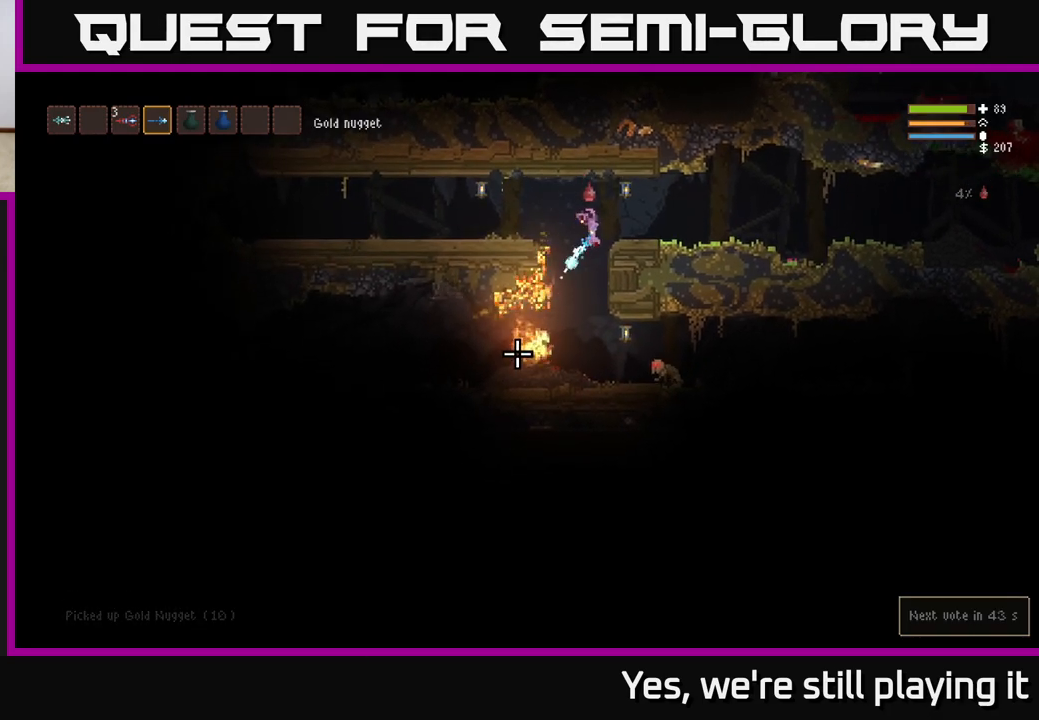
{"dt_ms": 500, "buttons": [], "left_stick": "center", "right_stick": "down-left", "events": [[67, "R2", "up"], [150, "L2", "down"], [283, "L2", "up"]]}
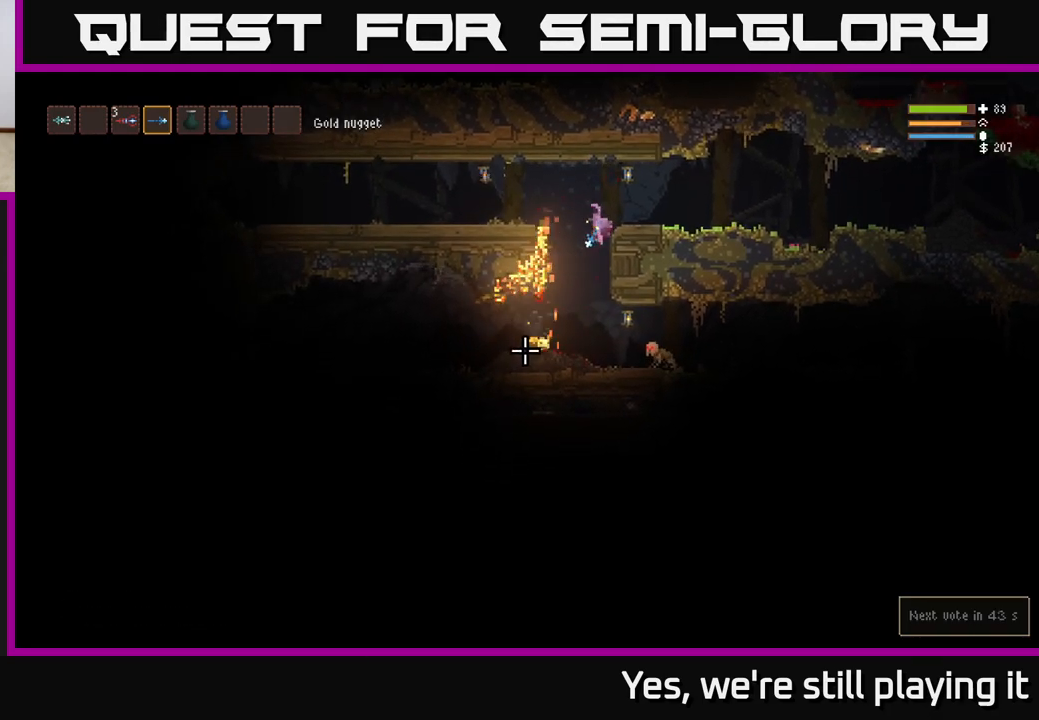
{"dt_ms": 500, "buttons": ["R2"], "left_stick": "center", "right_stick": "right", "events": [[133, "right_stick", "down"], [250, "left_stick", "right"], [250, "right_stick", "down-right"], [317, "left_stick", "left"], [417, "R2", "down"], [417, "left_stick", "center"], [417, "right_stick", "right"]]}
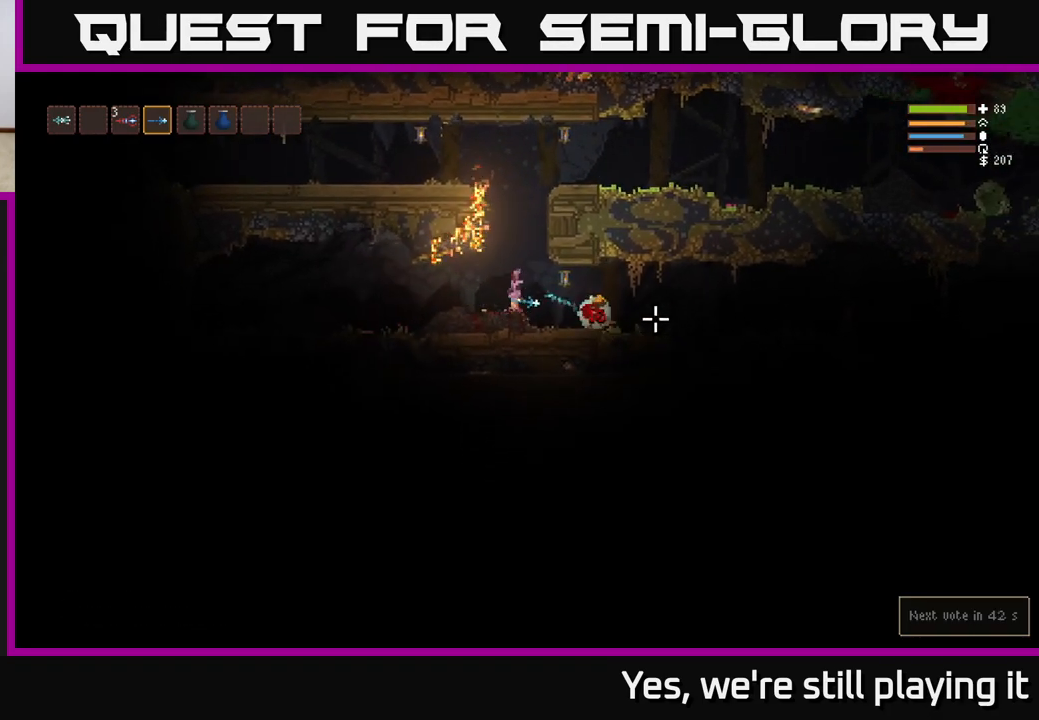
{"dt_ms": 500, "buttons": [], "left_stick": "right", "right_stick": "right", "events": [[50, "R2", "up"], [333, "left_stick", "right"]]}
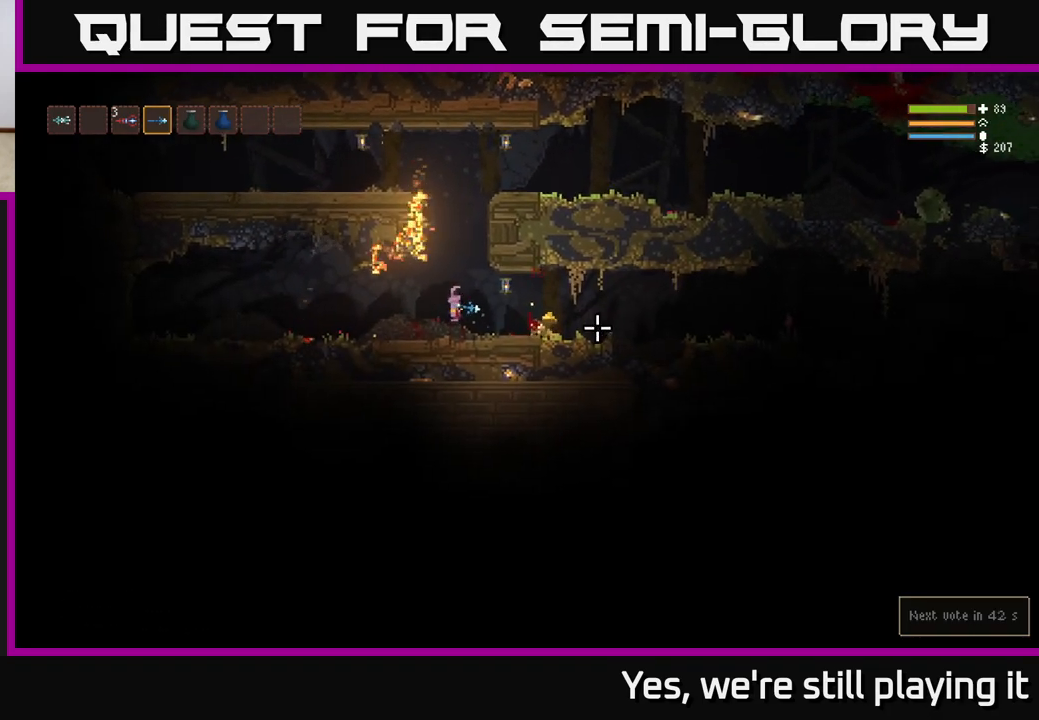
{"dt_ms": 500, "buttons": [], "left_stick": "right", "right_stick": "right", "events": []}